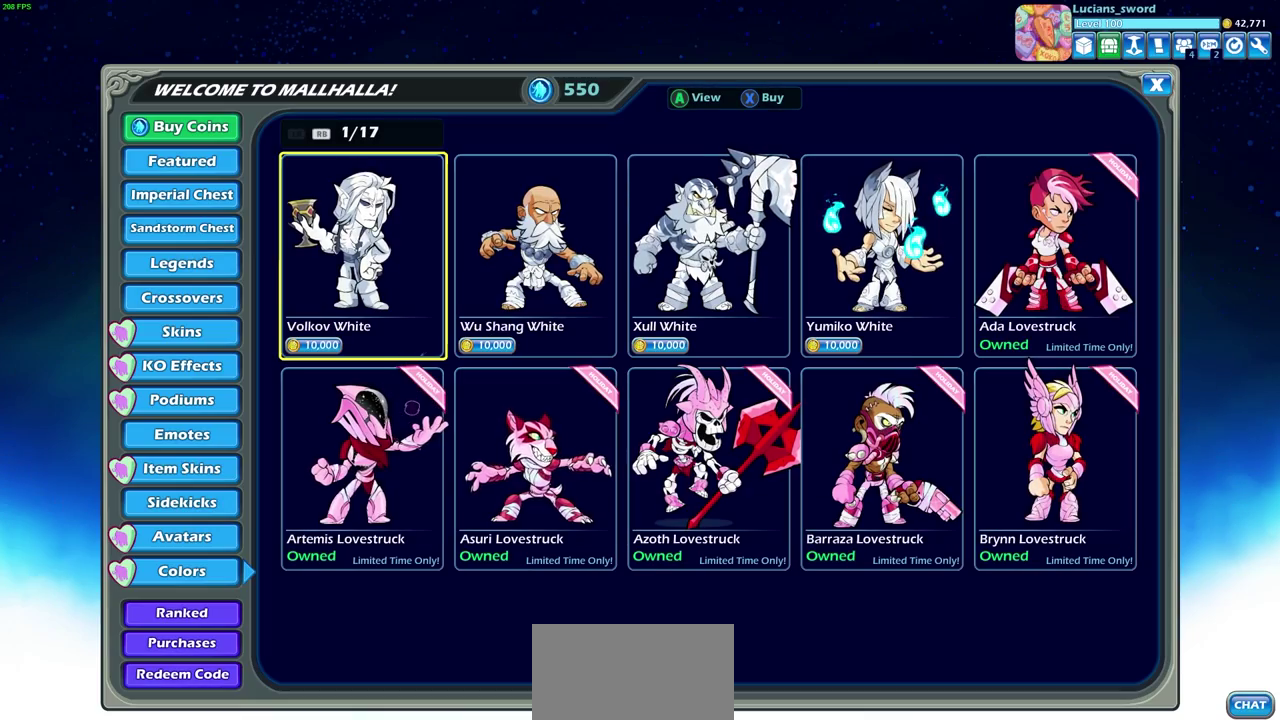
Gameplay with a controller (PlayStation layout); each line is a JSON object with the inputs held at the frame after it (dt_ms = milliseconds from this image to that frame). "events" lists button and stick changes between this image and that frame as [ms after this image, input, new state], when the widget could be followed in between. This document gives stick clicks only as held states, not as events.
{"dt_ms": 500, "buttons": ["CROSS"], "left_stick": "center", "right_stick": "center", "events": [[417, "CROSS", "down"]]}
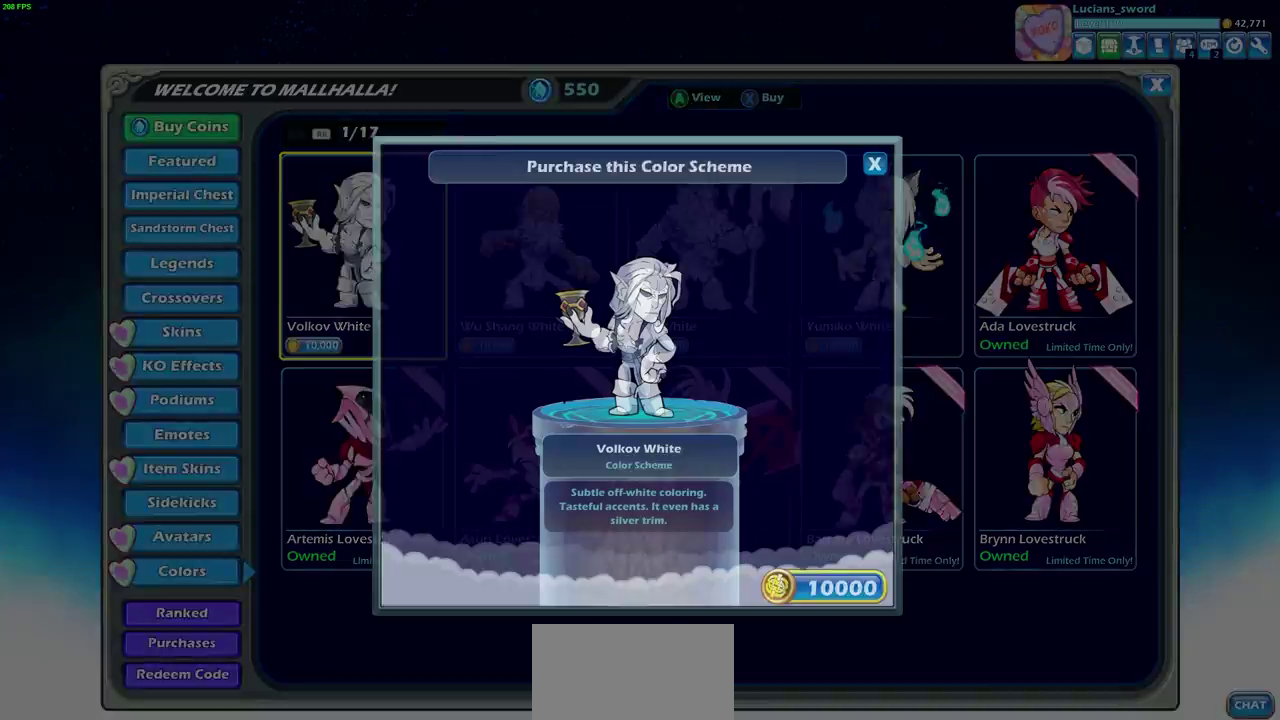
{"dt_ms": 500, "buttons": ["CROSS"], "left_stick": "center", "right_stick": "center", "events": [[67, "CROSS", "up"], [467, "CROSS", "down"]]}
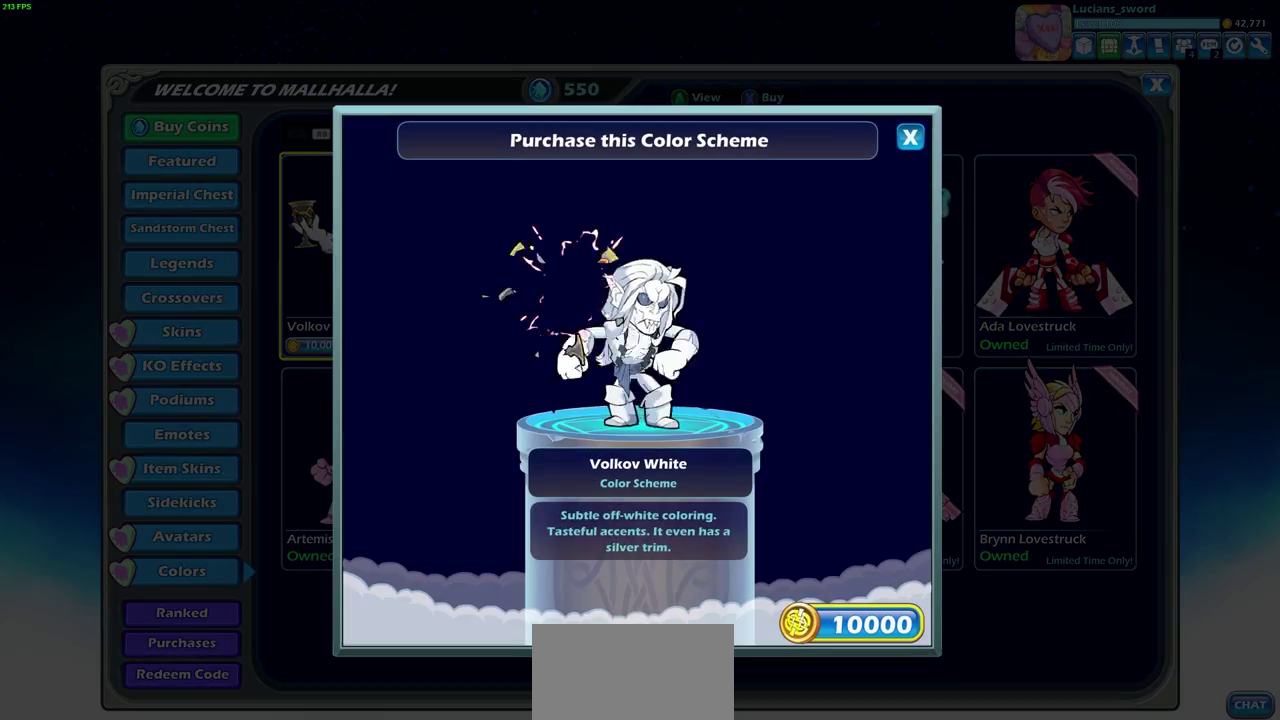
{"dt_ms": 500, "buttons": ["CROSS"], "left_stick": "center", "right_stick": "center", "events": [[83, "CROSS", "up"], [467, "CROSS", "down"]]}
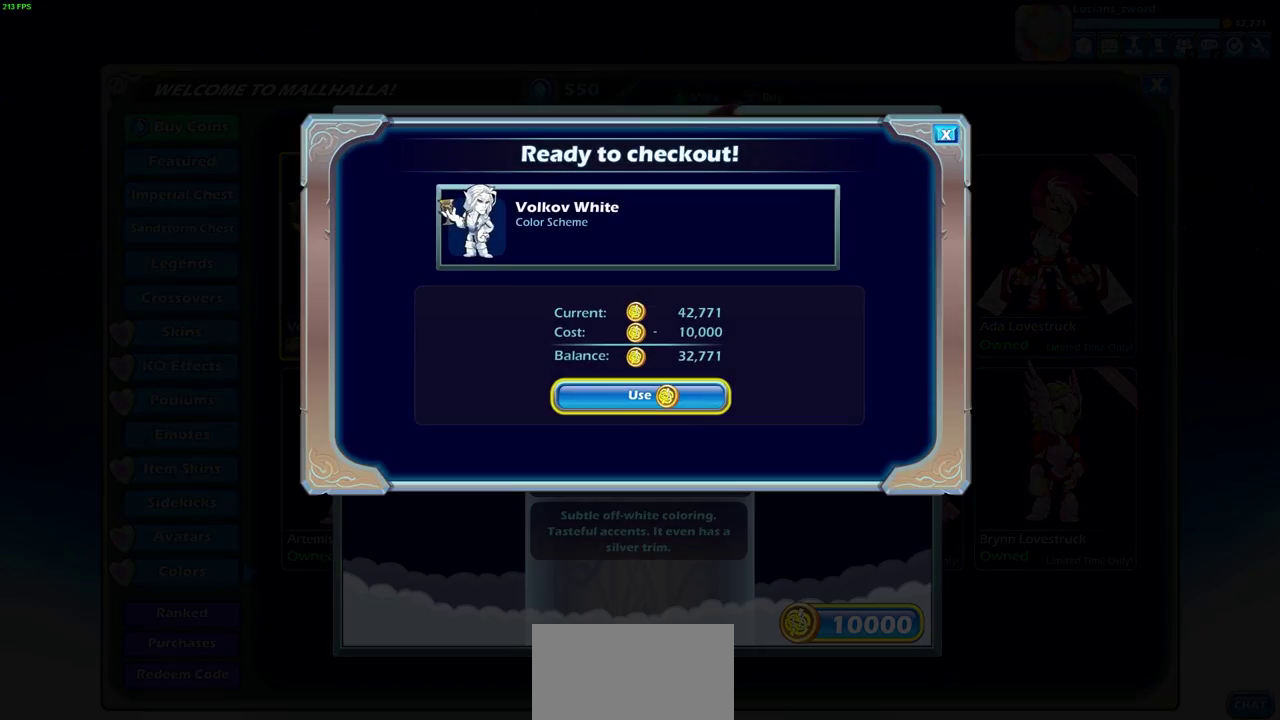
{"dt_ms": 400, "buttons": [], "left_stick": "center", "right_stick": "center", "events": [[83, "CROSS", "up"]]}
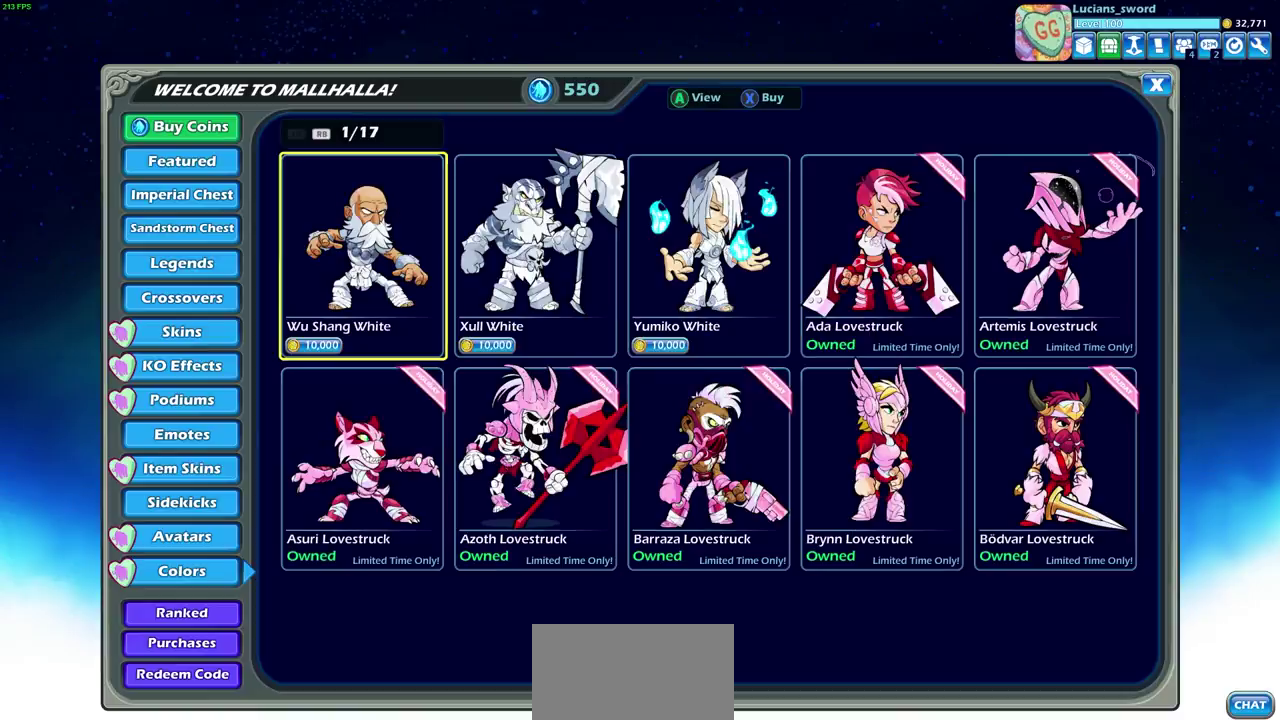
{"dt_ms": 600, "buttons": [], "left_stick": "center", "right_stick": "center", "events": []}
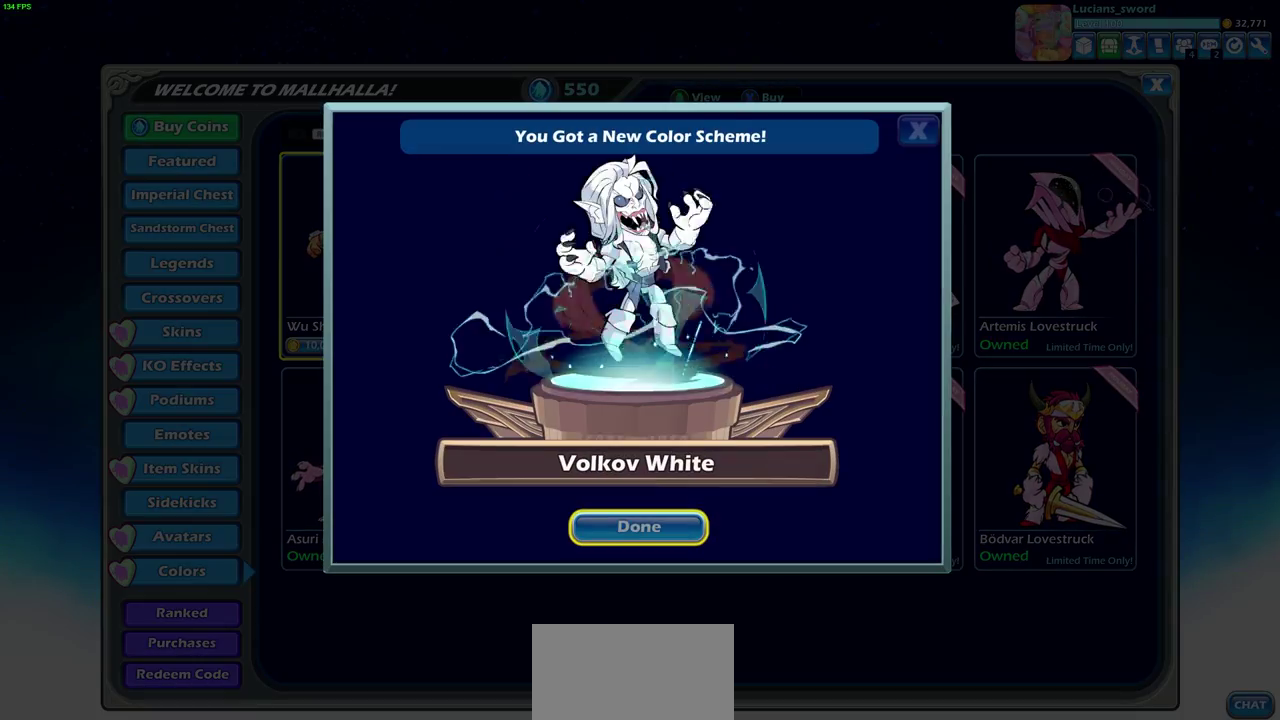
{"dt_ms": 500, "buttons": ["CROSS"], "left_stick": "center", "right_stick": "center", "events": [[450, "CROSS", "down"]]}
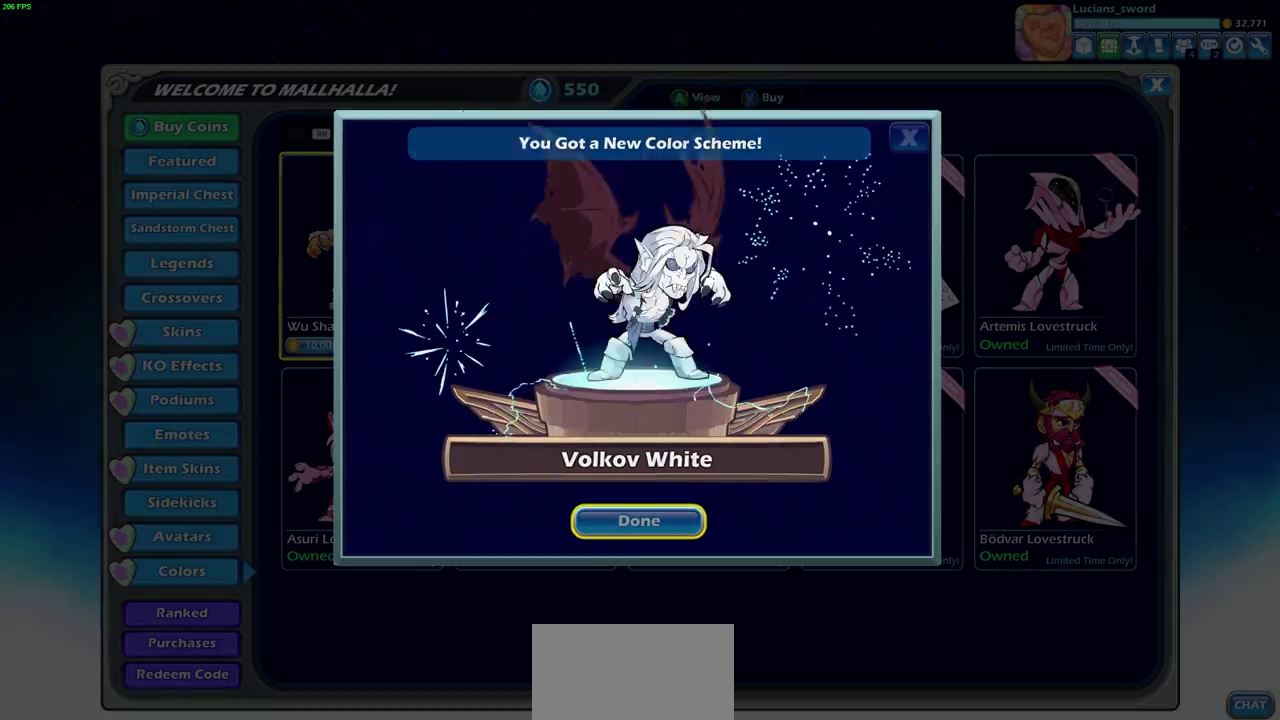
{"dt_ms": 500, "buttons": [], "left_stick": "center", "right_stick": "center", "events": [[67, "CROSS", "up"]]}
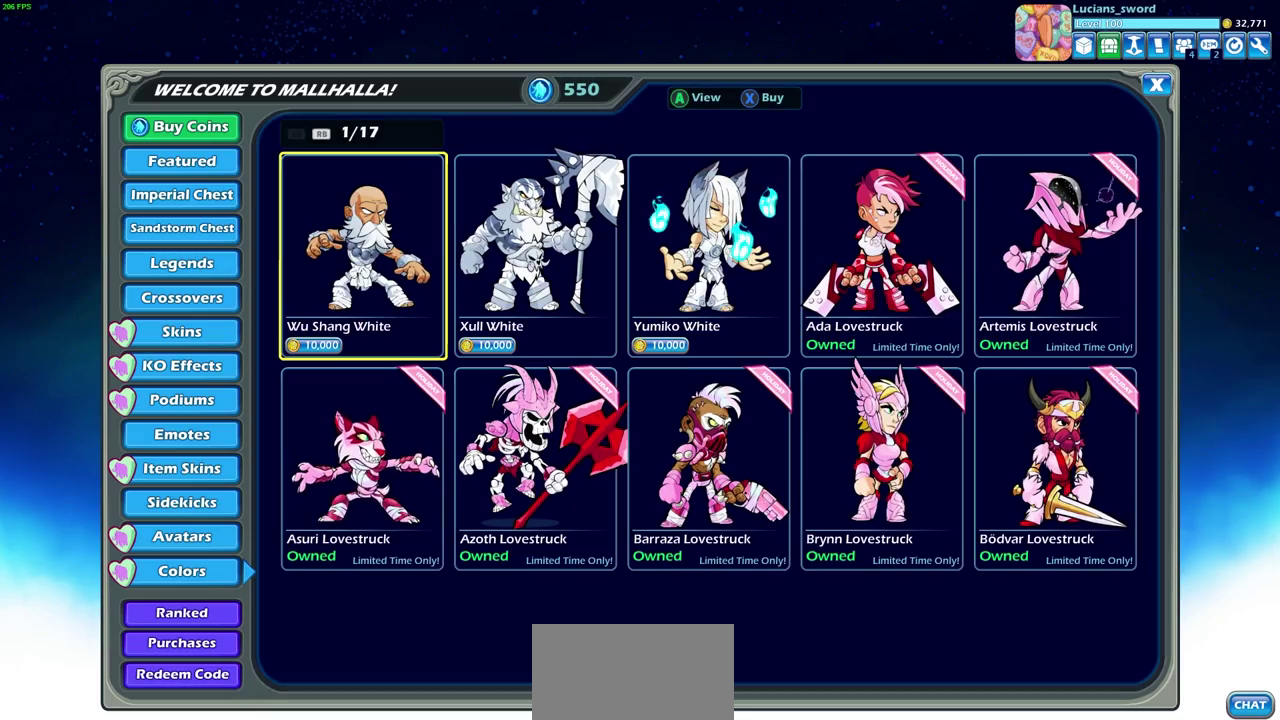
{"dt_ms": 600, "buttons": ["CROSS"], "left_stick": "center", "right_stick": "center", "events": [[533, "CROSS", "down"]]}
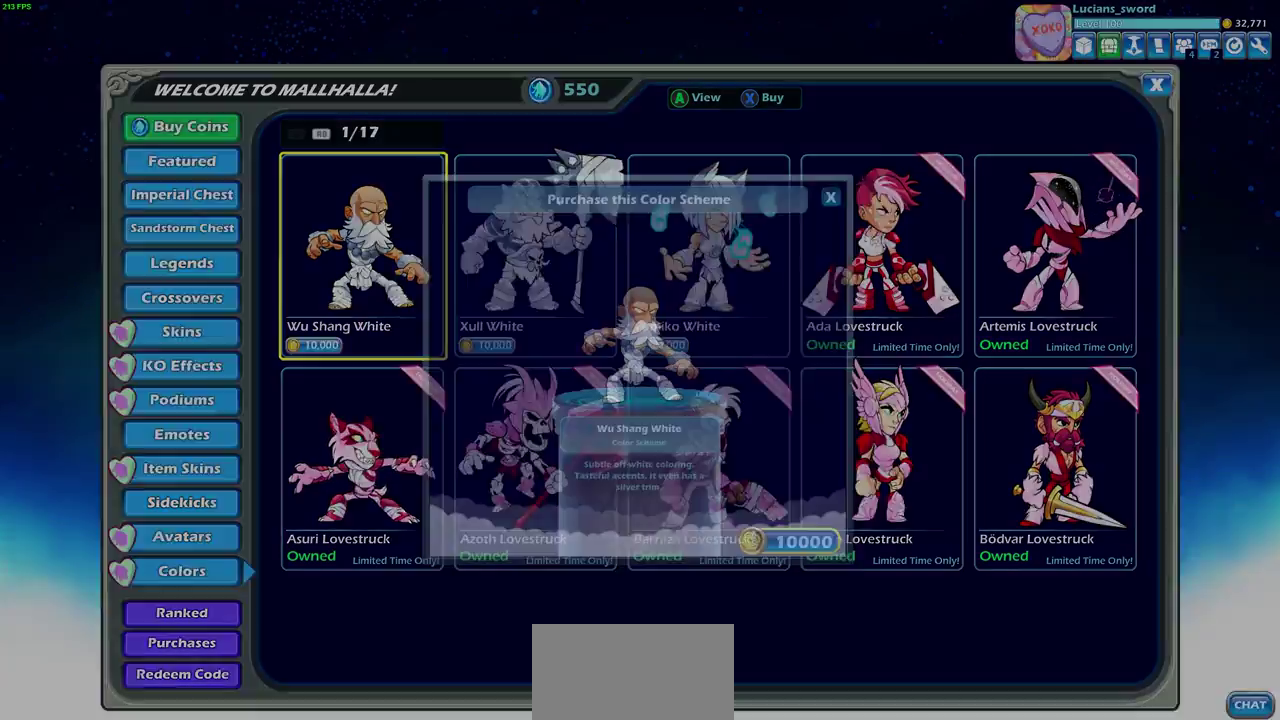
{"dt_ms": 400, "buttons": [], "left_stick": "center", "right_stick": "center", "events": [[50, "CROSS", "up"]]}